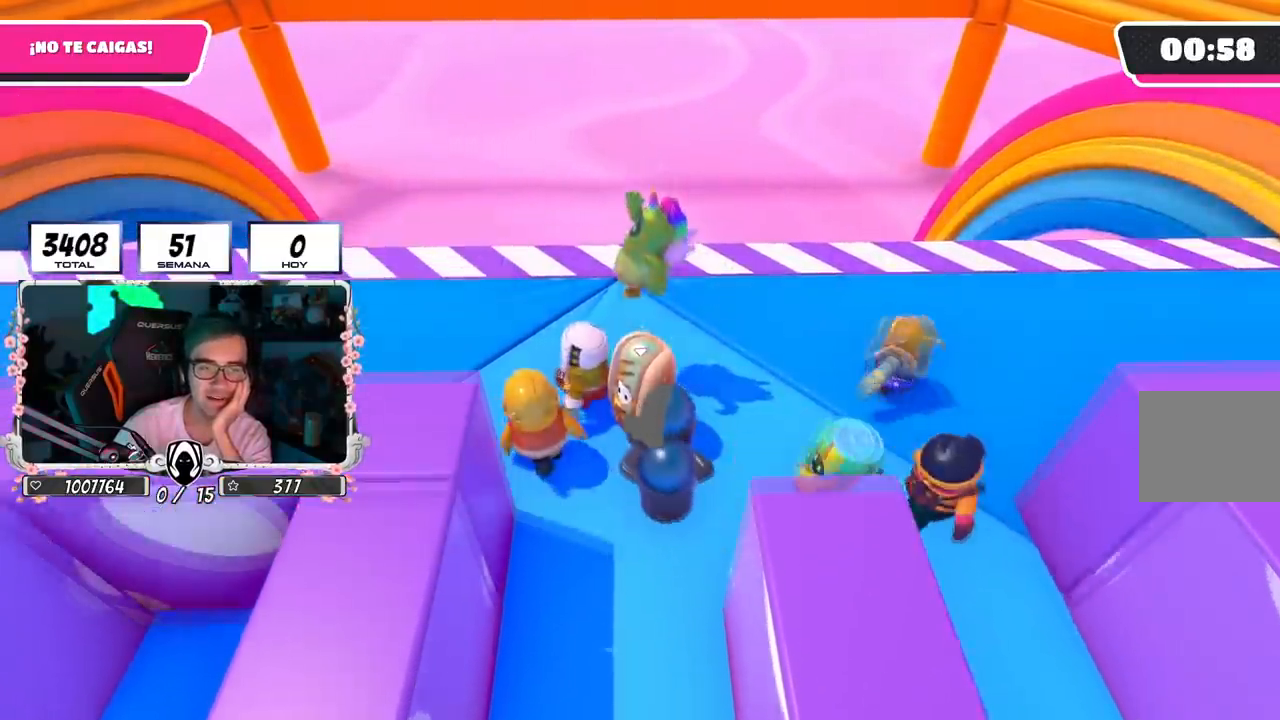
Gameplay with a controller (PlayStation layout); each line is a JSON object with the inputs held at the frame after it. "events" lists button and stick changes between this image and that frame as [ms after this image, input, new state], when the widget could be followed in between.
{"buttons": [], "left_stick": "center", "right_stick": "center", "events": []}
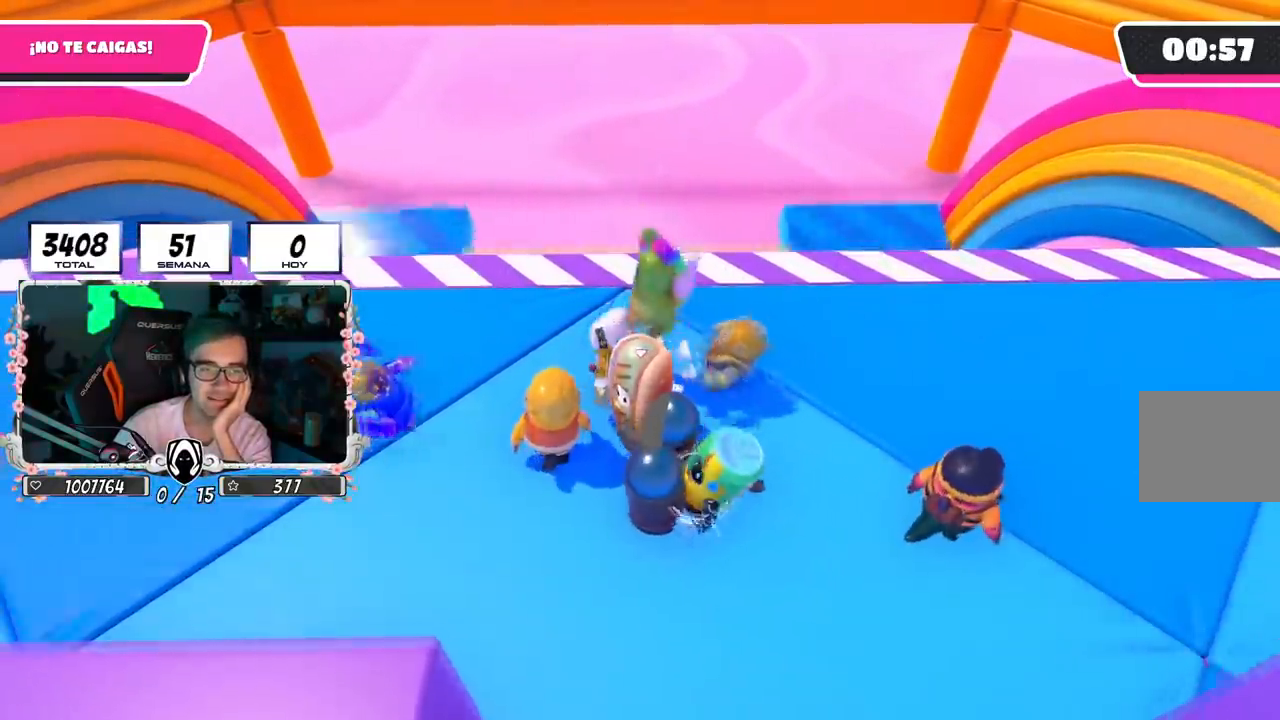
{"buttons": [], "left_stick": "right", "right_stick": "center", "events": [[451, "left_stick", "right"]]}
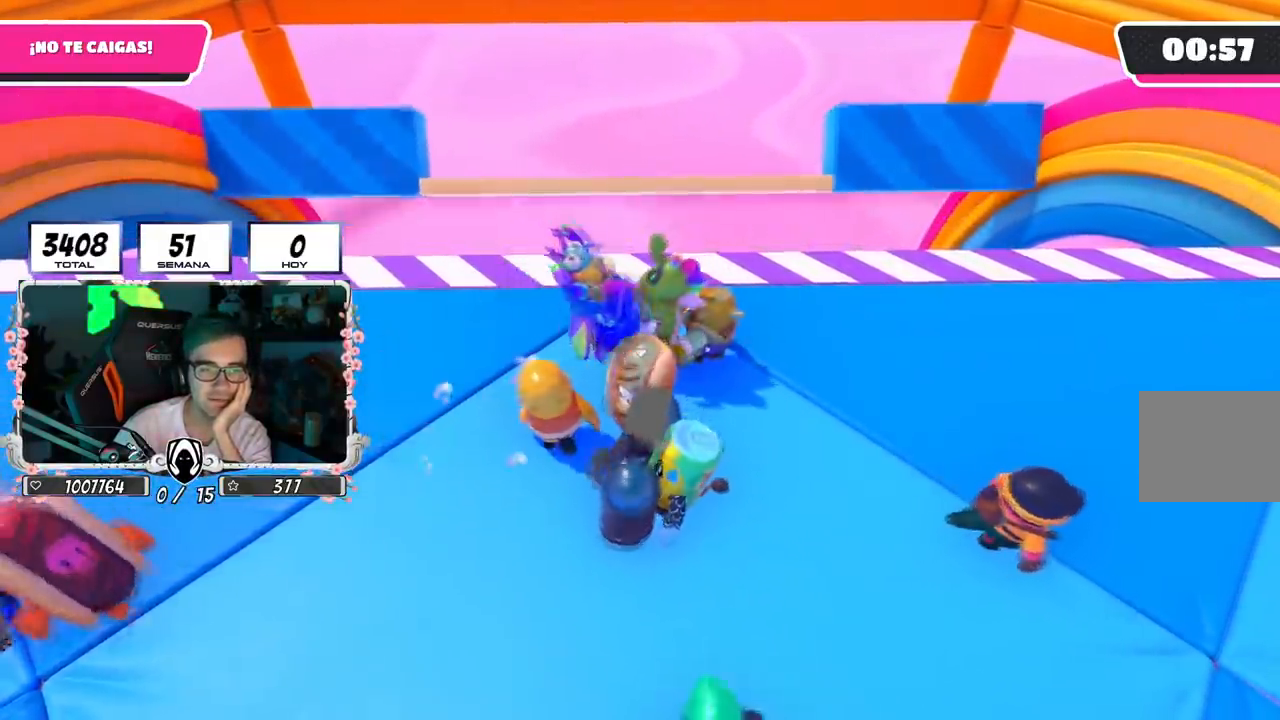
{"buttons": [], "left_stick": "right", "right_stick": "center", "events": []}
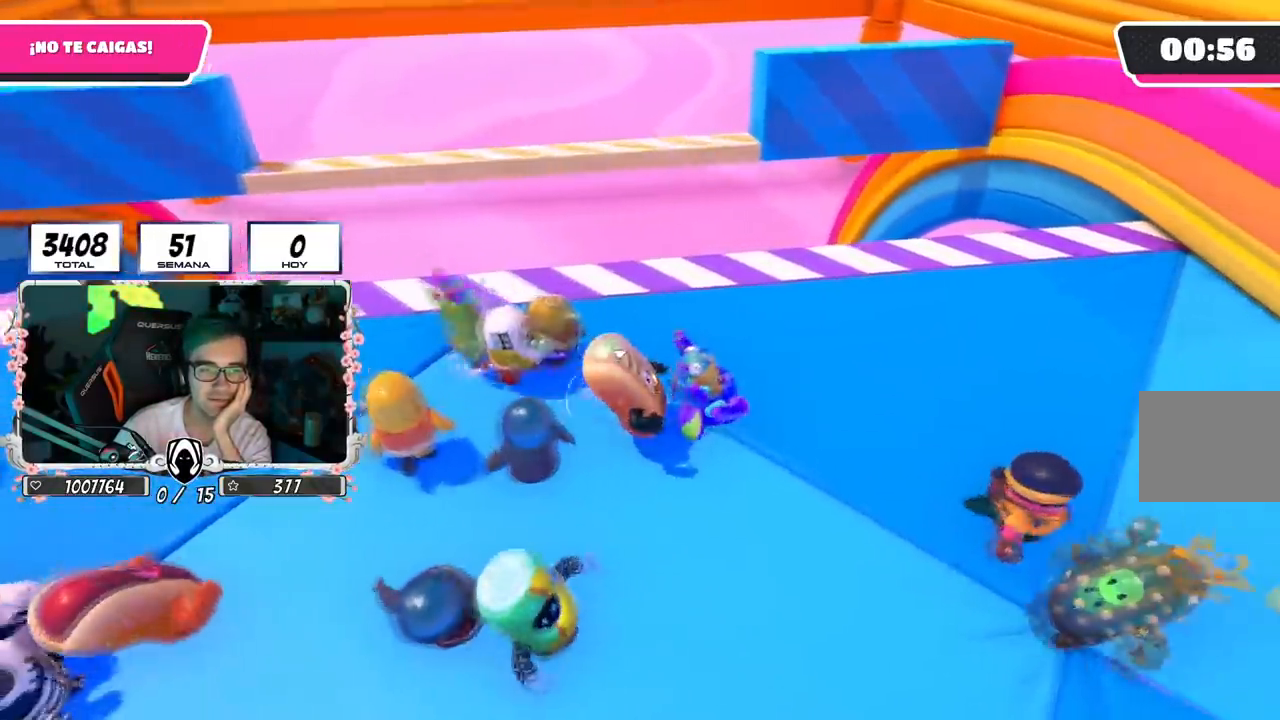
{"buttons": [], "left_stick": "up", "right_stick": "center", "events": [[34, "left_stick", "up-right"], [234, "left_stick", "up"]]}
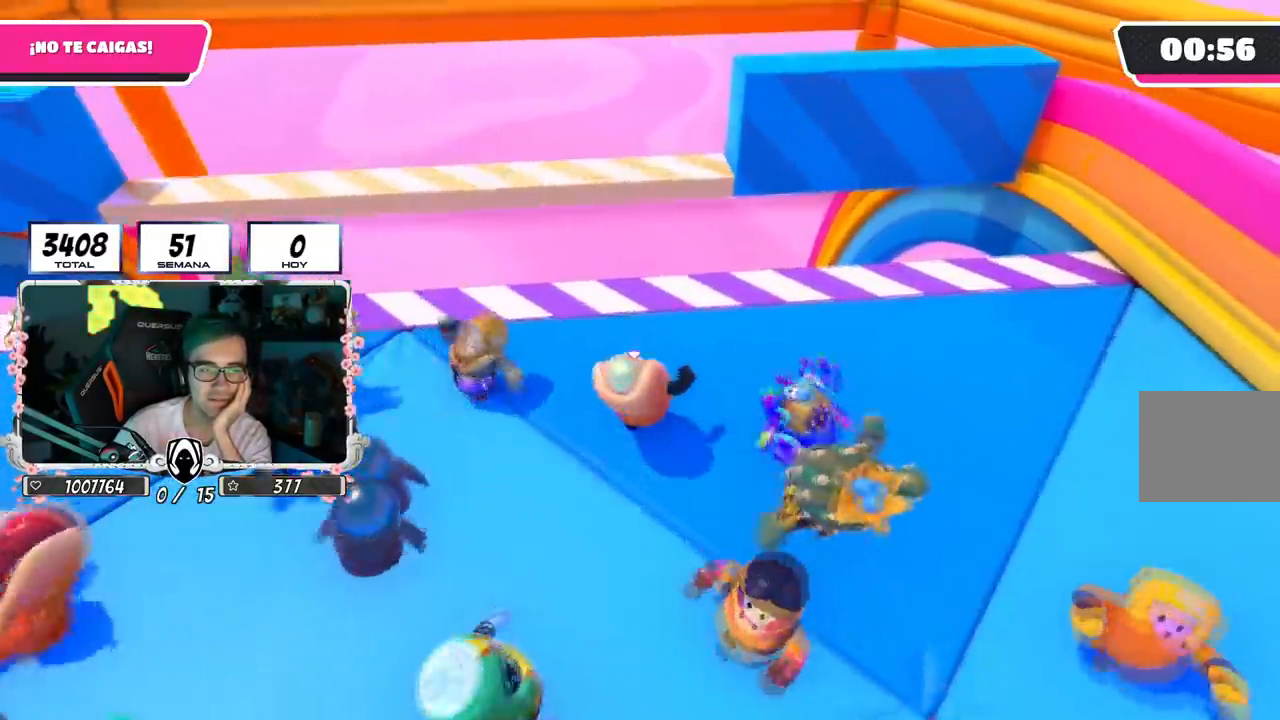
{"buttons": [], "left_stick": "center", "right_stick": "center", "events": [[217, "left_stick", "center"]]}
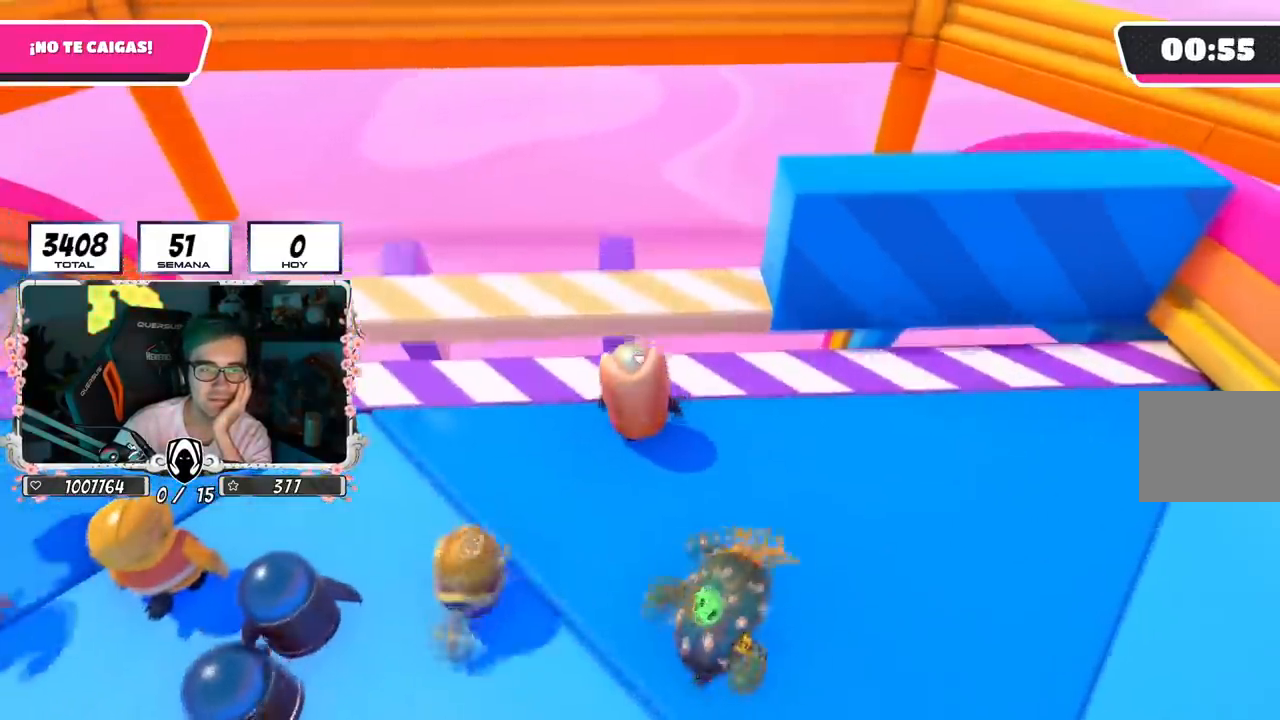
{"buttons": ["R1"], "left_stick": "center", "right_stick": "center", "events": [[184, "CROSS", "down"], [434, "CROSS", "up"], [434, "R1", "down"]]}
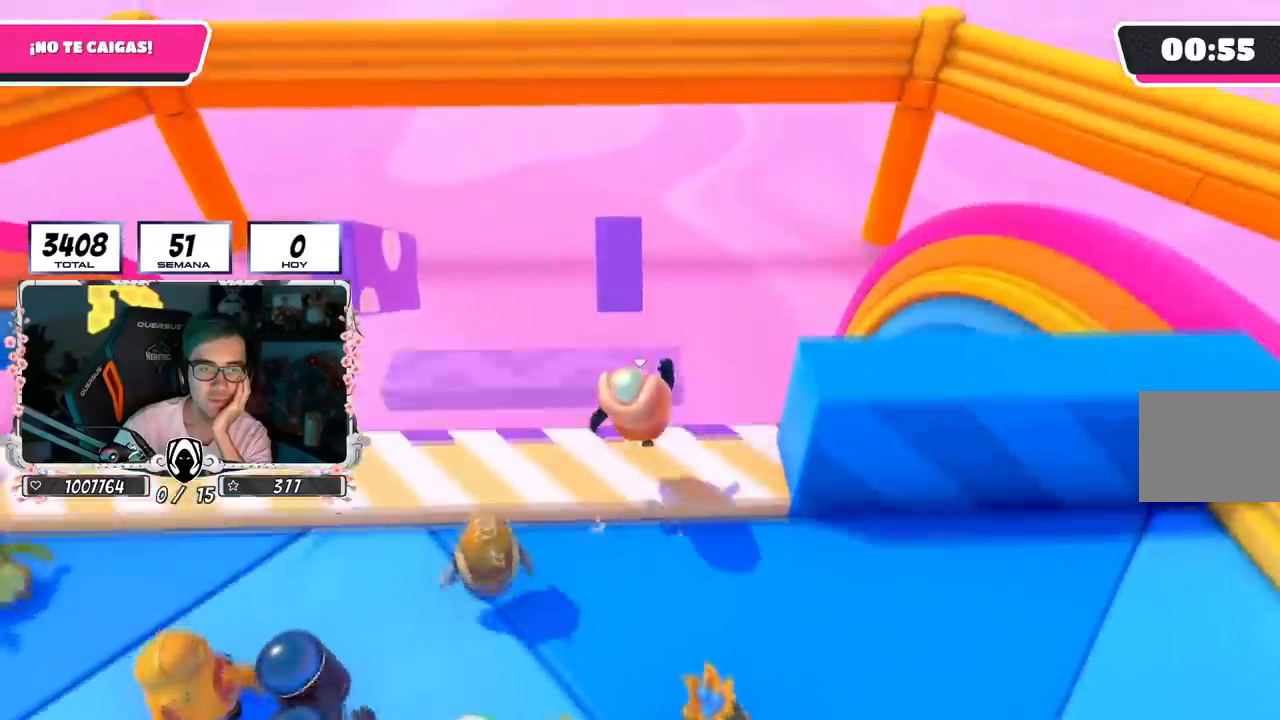
{"buttons": [], "left_stick": "down-right", "right_stick": "center", "events": [[16, "R1", "up"], [467, "left_stick", "down-right"]]}
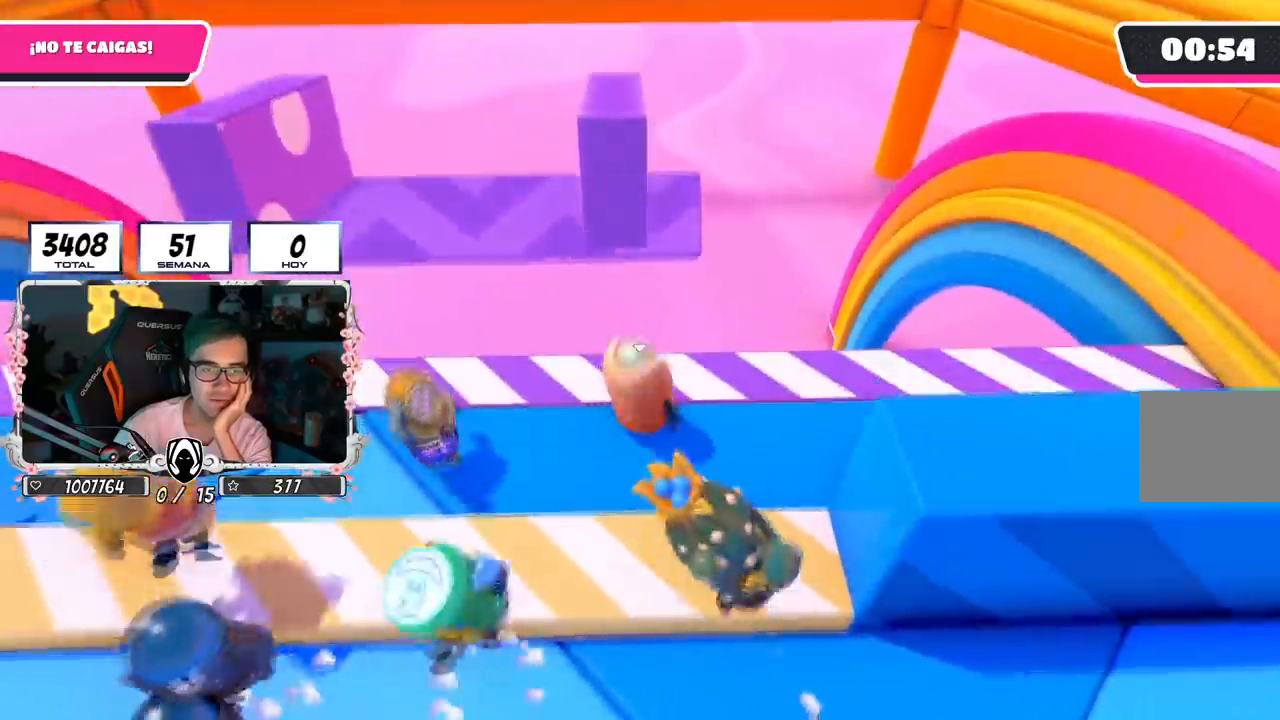
{"buttons": [], "left_stick": "down-right", "right_stick": "center", "events": []}
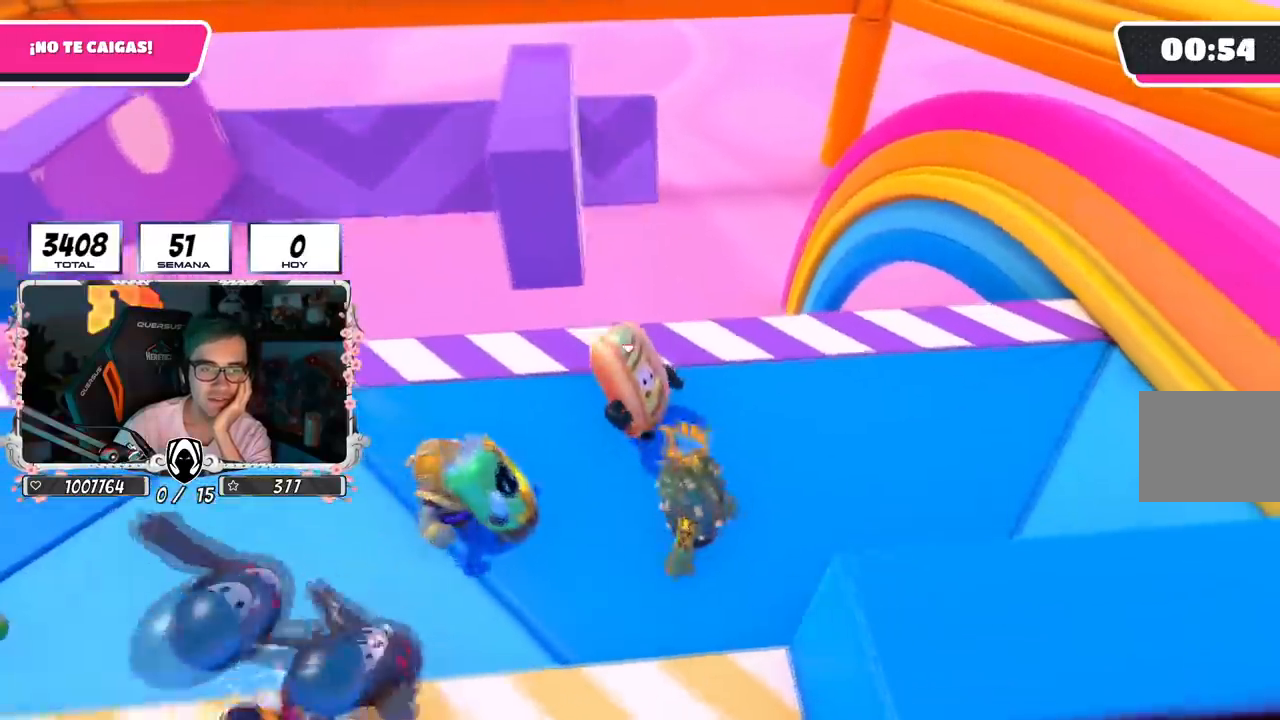
{"buttons": [], "left_stick": "center", "right_stick": "center", "events": [[150, "left_stick", "right"], [400, "left_stick", "center"]]}
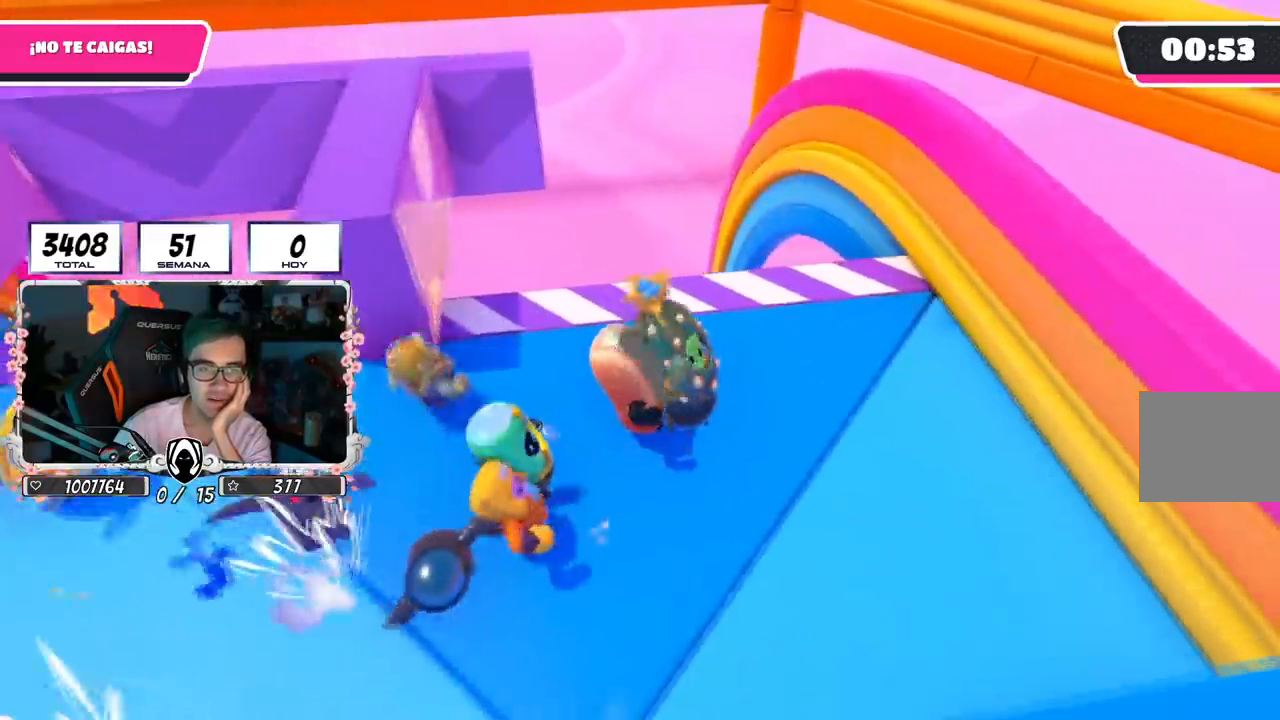
{"buttons": [], "left_stick": "center", "right_stick": "center", "events": [[301, "R1", "down"], [384, "R1", "up"]]}
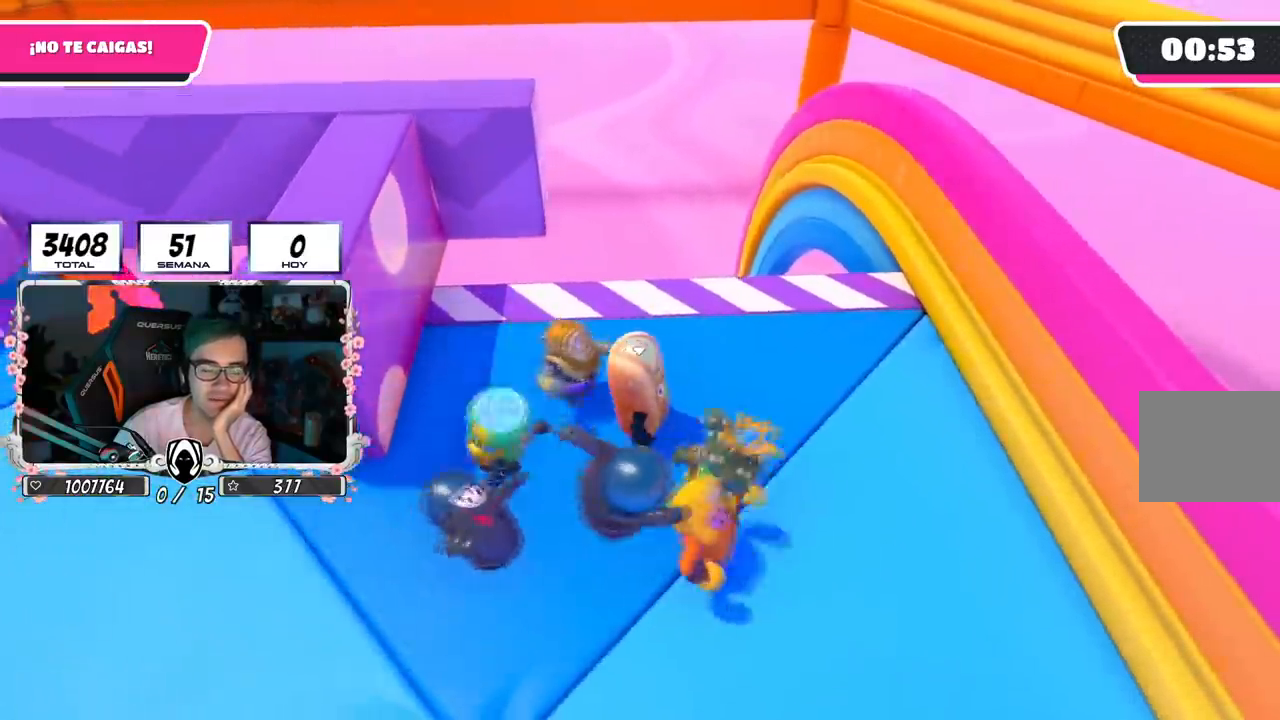
{"buttons": [], "left_stick": "center", "right_stick": "center", "events": []}
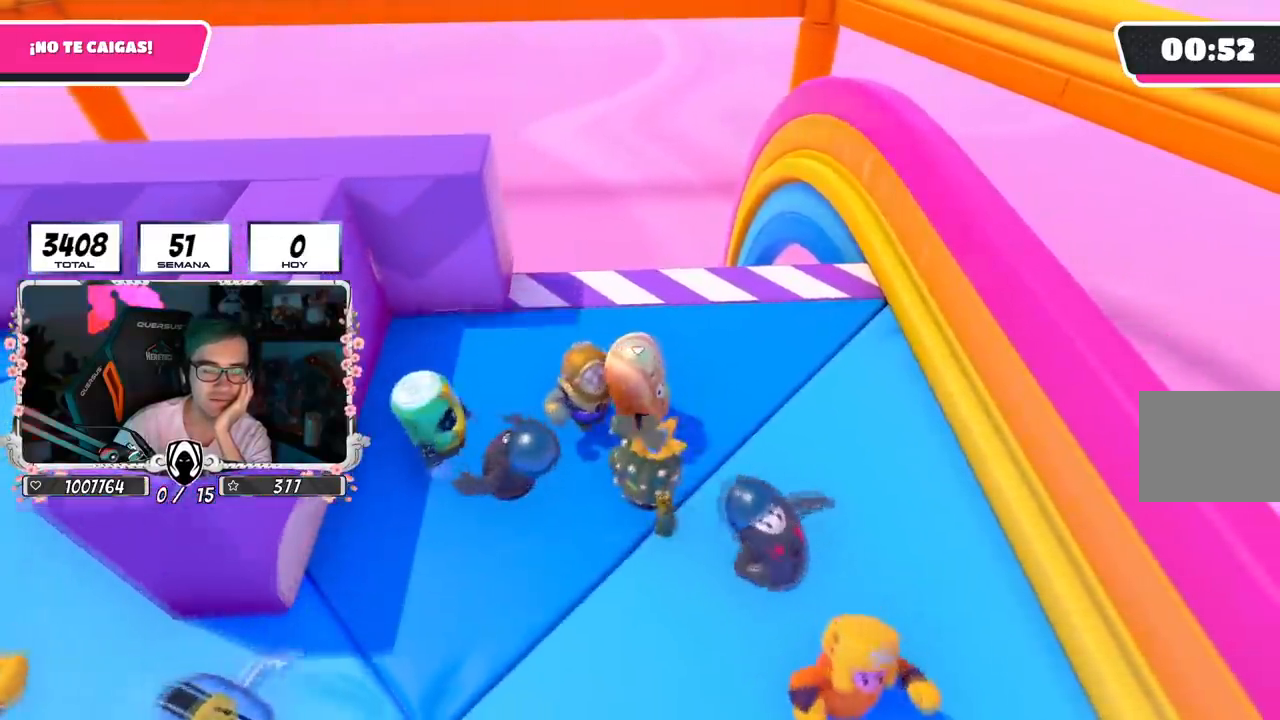
{"buttons": [], "left_stick": "center", "right_stick": "center", "events": [[184, "left_stick", "left"], [351, "left_stick", "center"]]}
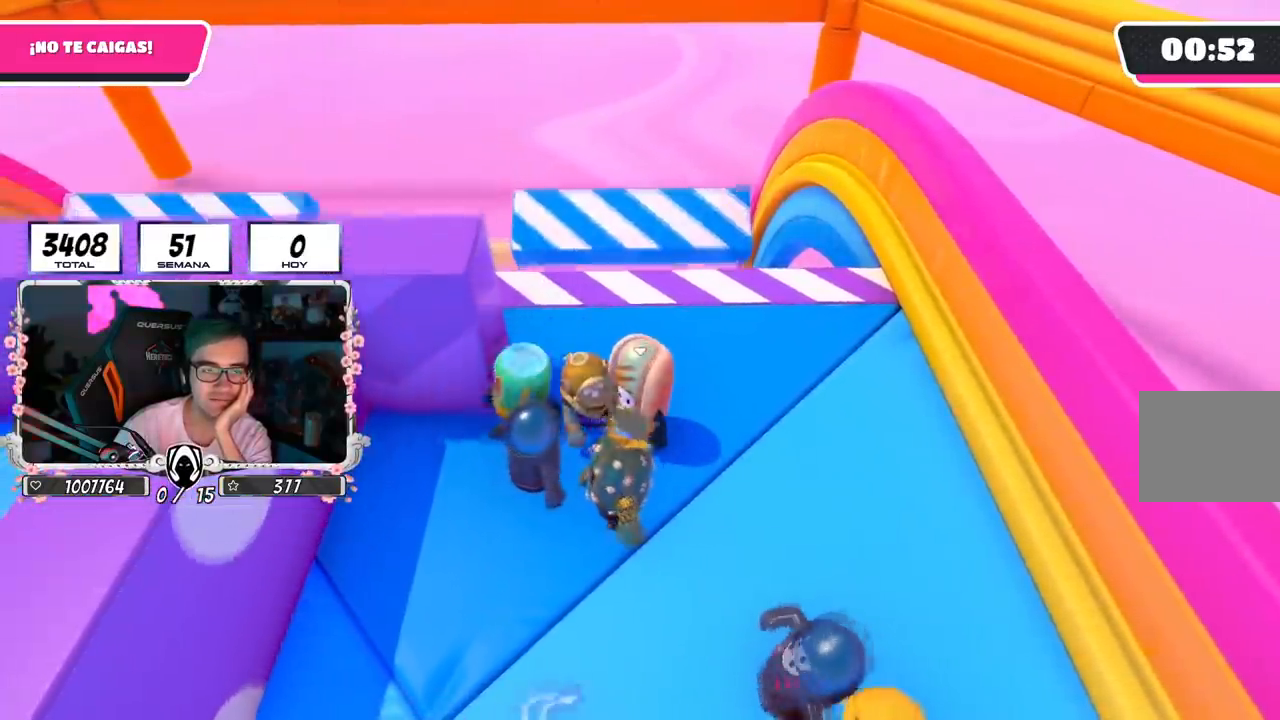
{"buttons": [], "left_stick": "left", "right_stick": "center", "events": [[167, "left_stick", "left"]]}
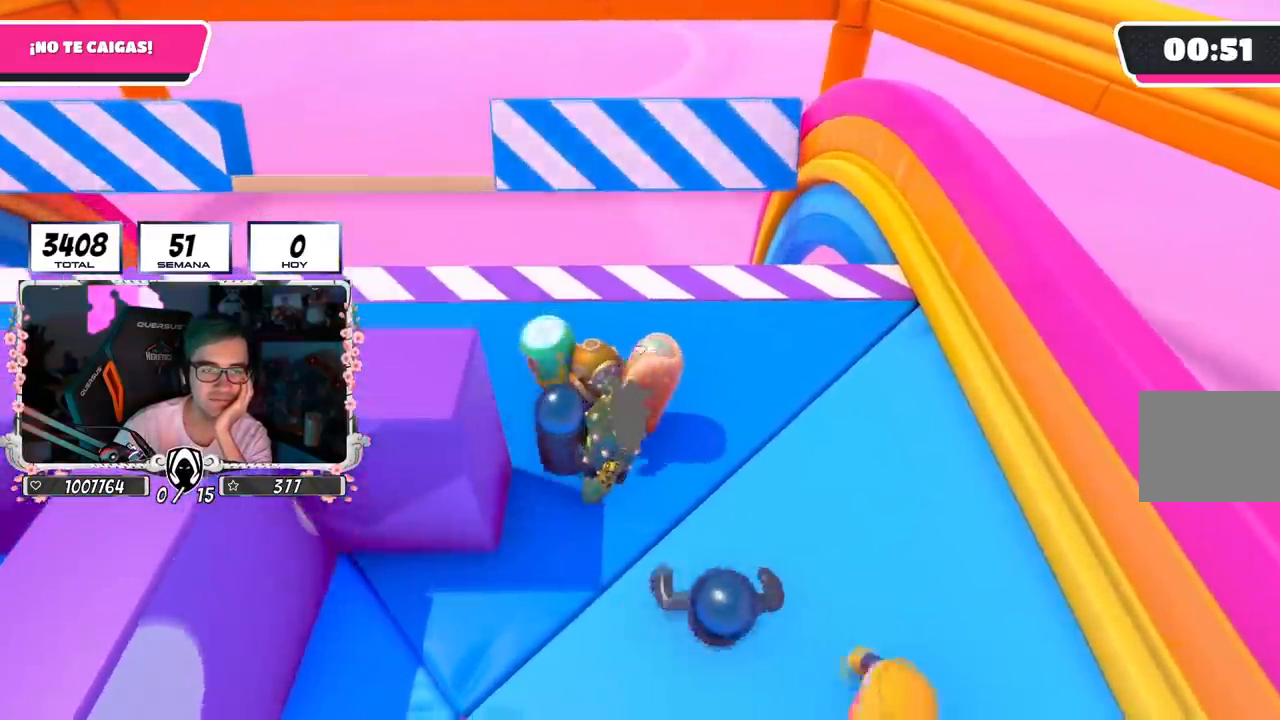
{"buttons": [], "left_stick": "left", "right_stick": "center"}
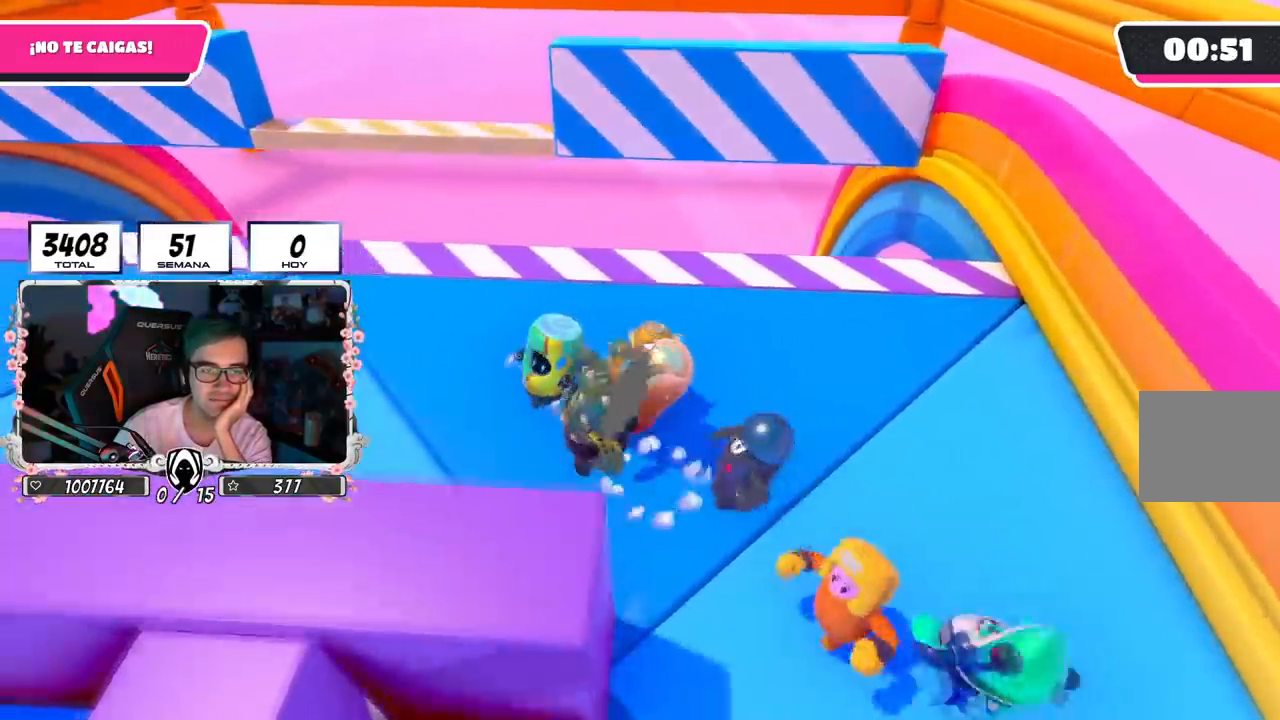
{"buttons": [], "left_stick": "up-left", "right_stick": "center", "events": [[117, "left_stick", "up-left"]]}
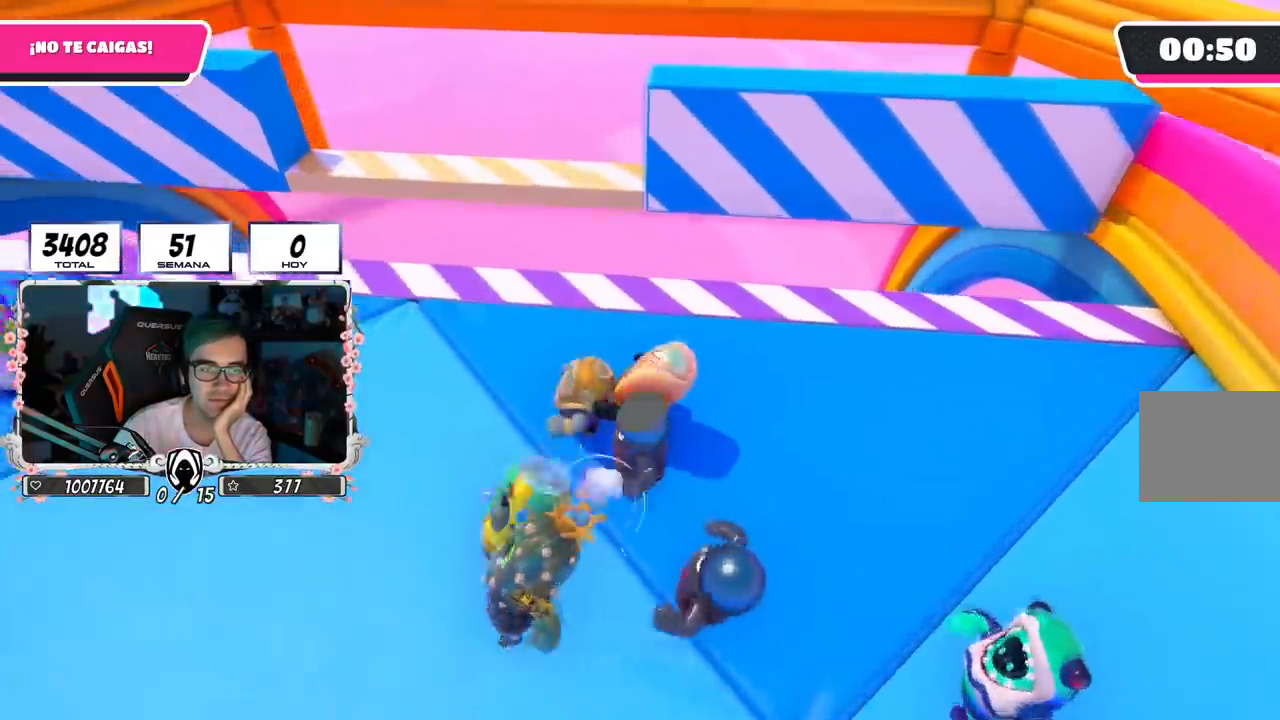
{"buttons": [], "left_stick": "center", "right_stick": "center", "events": [[100, "left_stick", "center"]]}
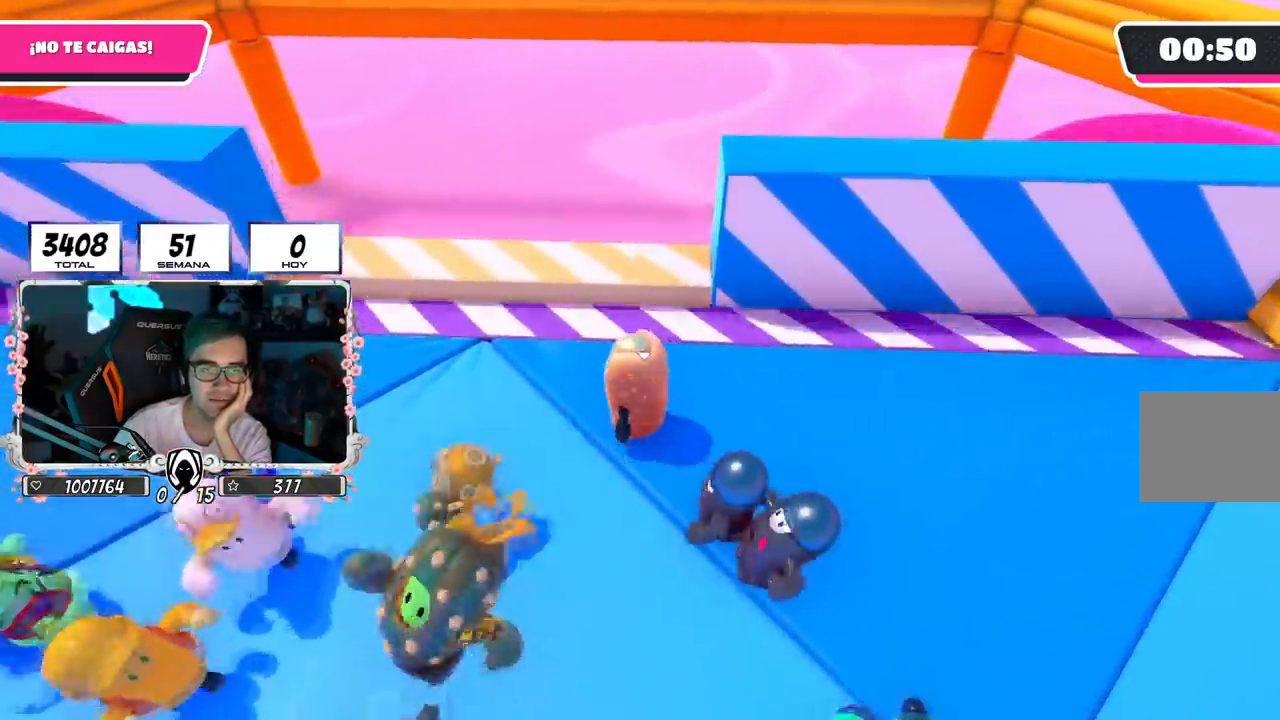
{"buttons": [], "left_stick": "center", "right_stick": "center", "events": [[217, "CROSS", "down"], [400, "L1", "down"], [467, "CROSS", "up"], [467, "L1", "up"]]}
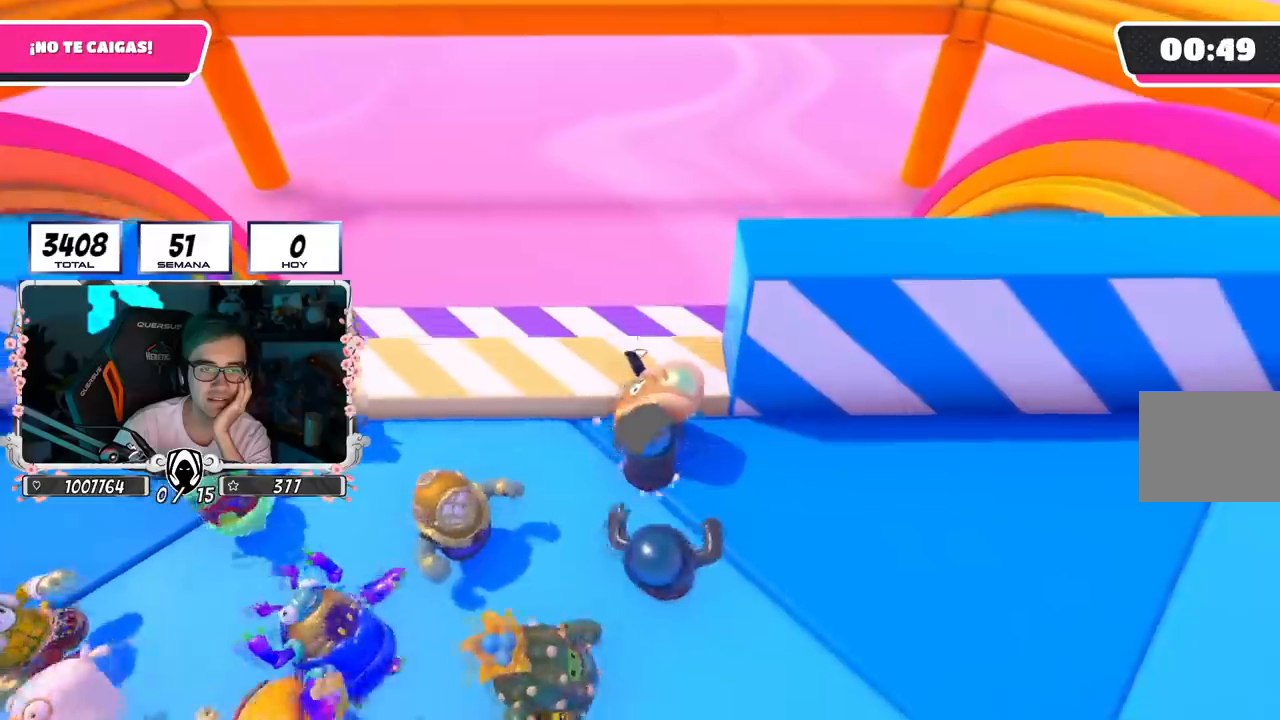
{"buttons": [], "left_stick": "center", "right_stick": "center", "events": [[84, "R1", "down"], [150, "CROSS", "down"], [167, "R1", "up"], [284, "R1", "down"], [351, "R1", "up"], [417, "CROSS", "up"]]}
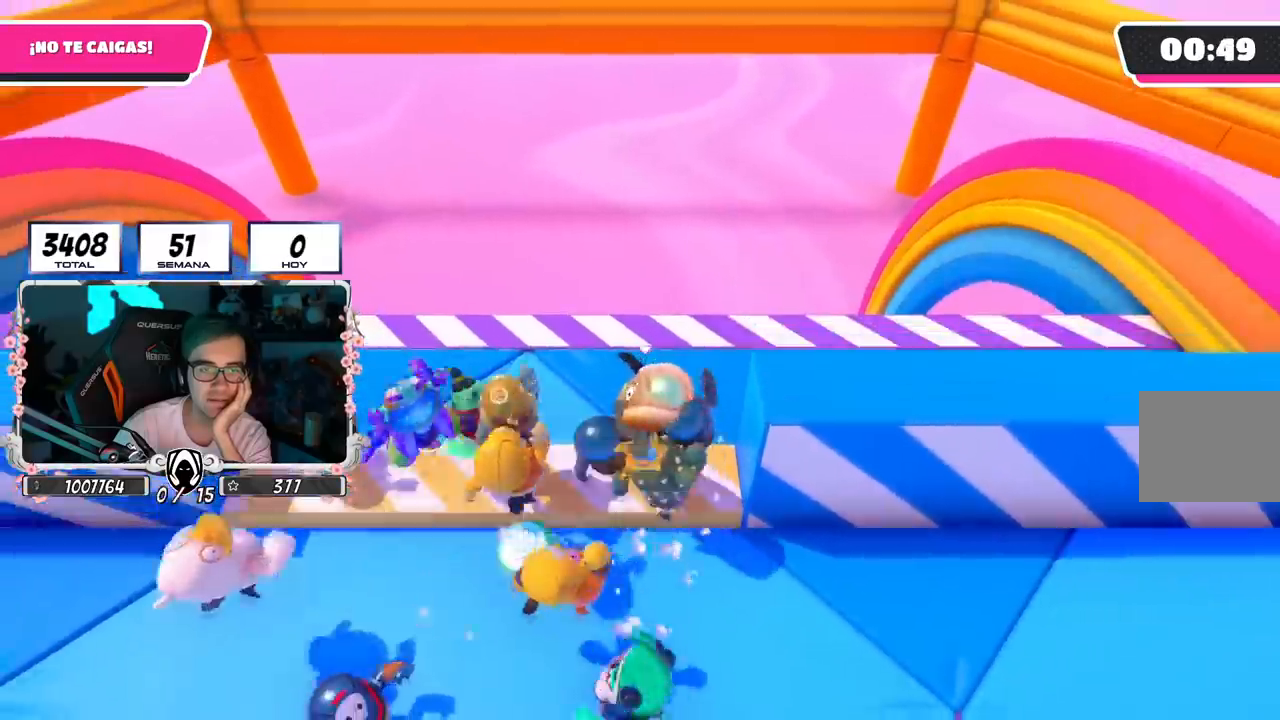
{"buttons": ["L2"], "left_stick": "center", "right_stick": "center", "events": [[16, "L2", "down"], [66, "left_stick", "up"], [417, "left_stick", "center"]]}
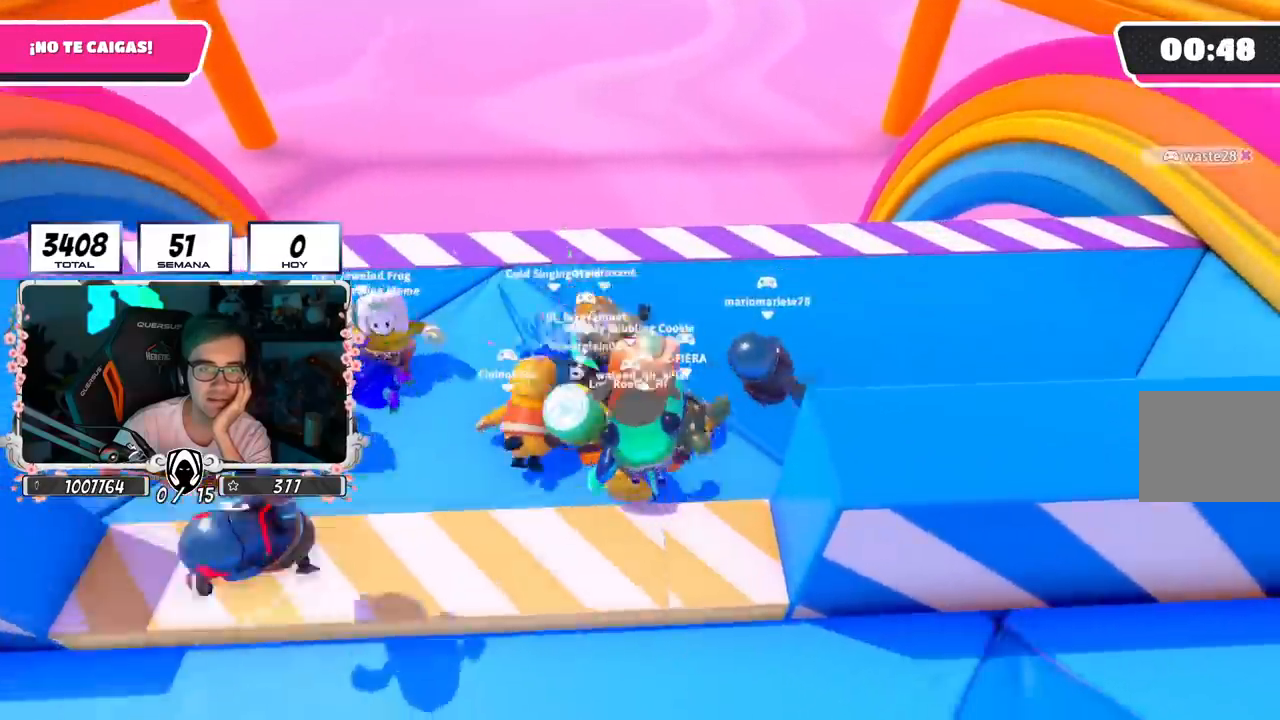
{"buttons": ["L2"], "left_stick": "up", "right_stick": "center", "events": [[351, "left_stick", "up"]]}
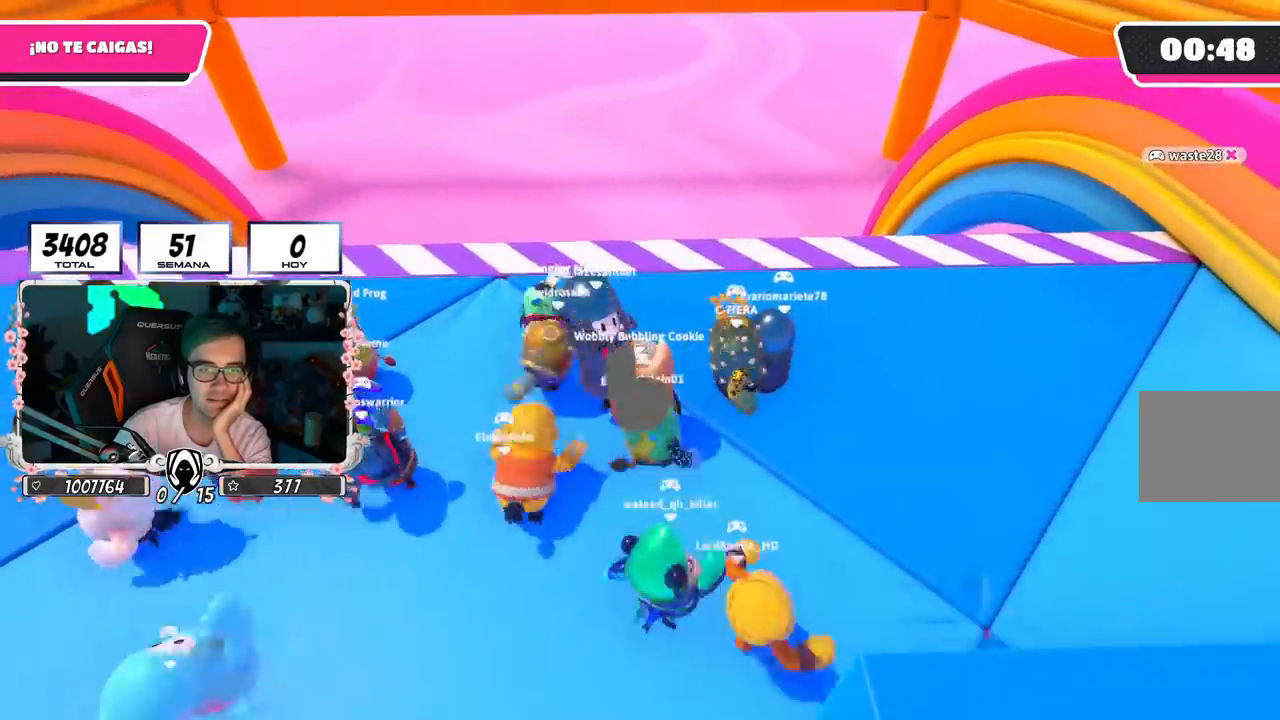
{"buttons": ["L2"], "left_stick": "up-right", "right_stick": "center", "events": [[233, "left_stick", "center"], [484, "left_stick", "up-right"]]}
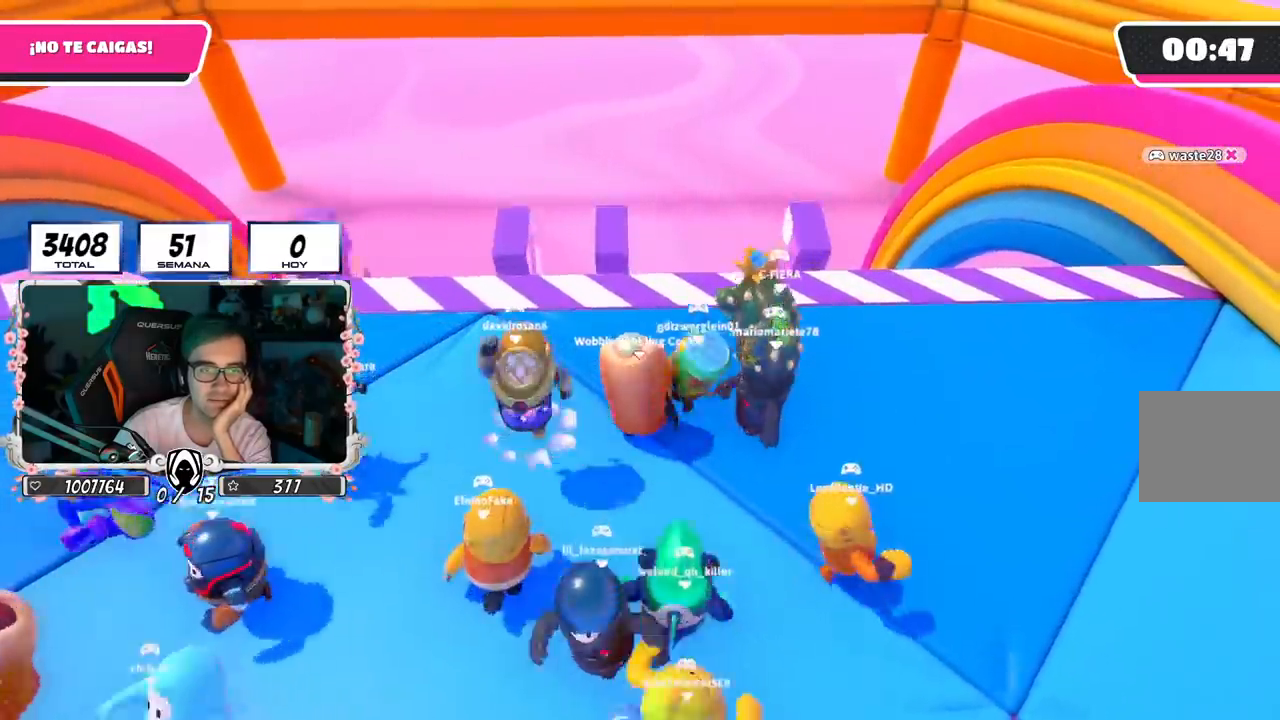
{"buttons": ["L2"], "left_stick": "right", "right_stick": "center", "events": [[134, "left_stick", "center"], [417, "left_stick", "right"]]}
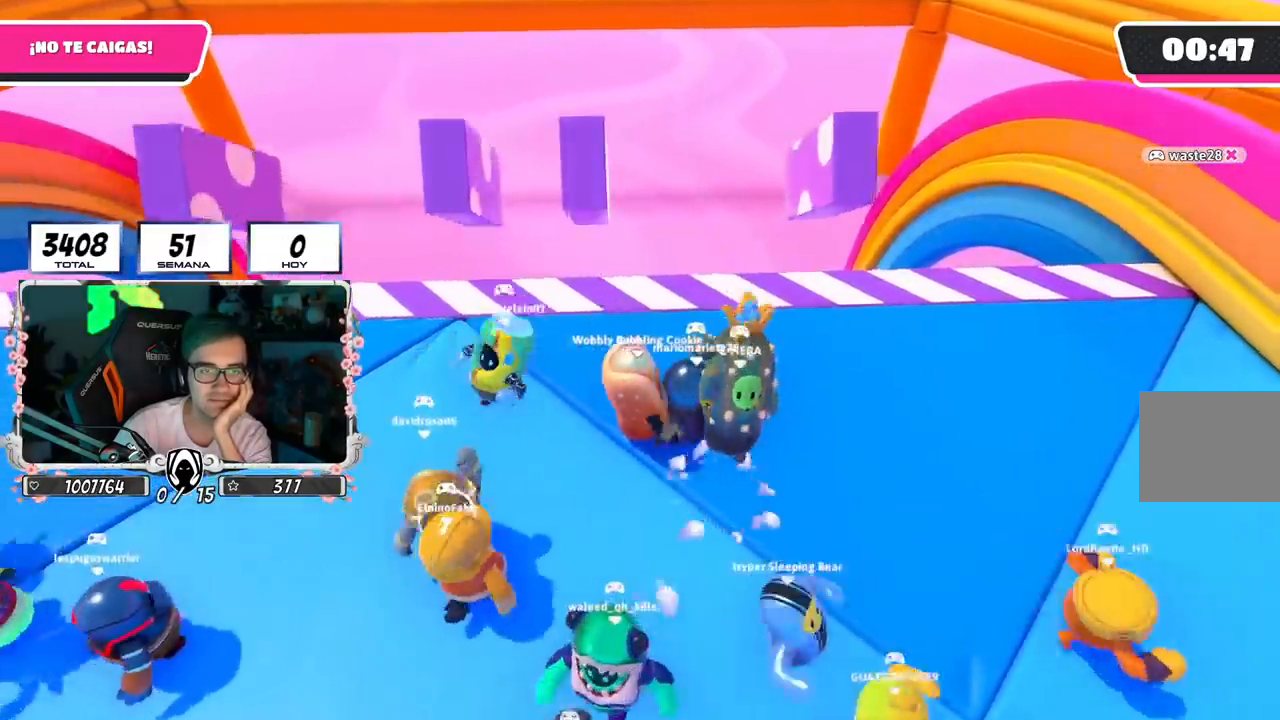
{"buttons": [], "left_stick": "center", "right_stick": "center", "events": [[100, "L2", "up"], [217, "left_stick", "up-right"], [500, "left_stick", "center"]]}
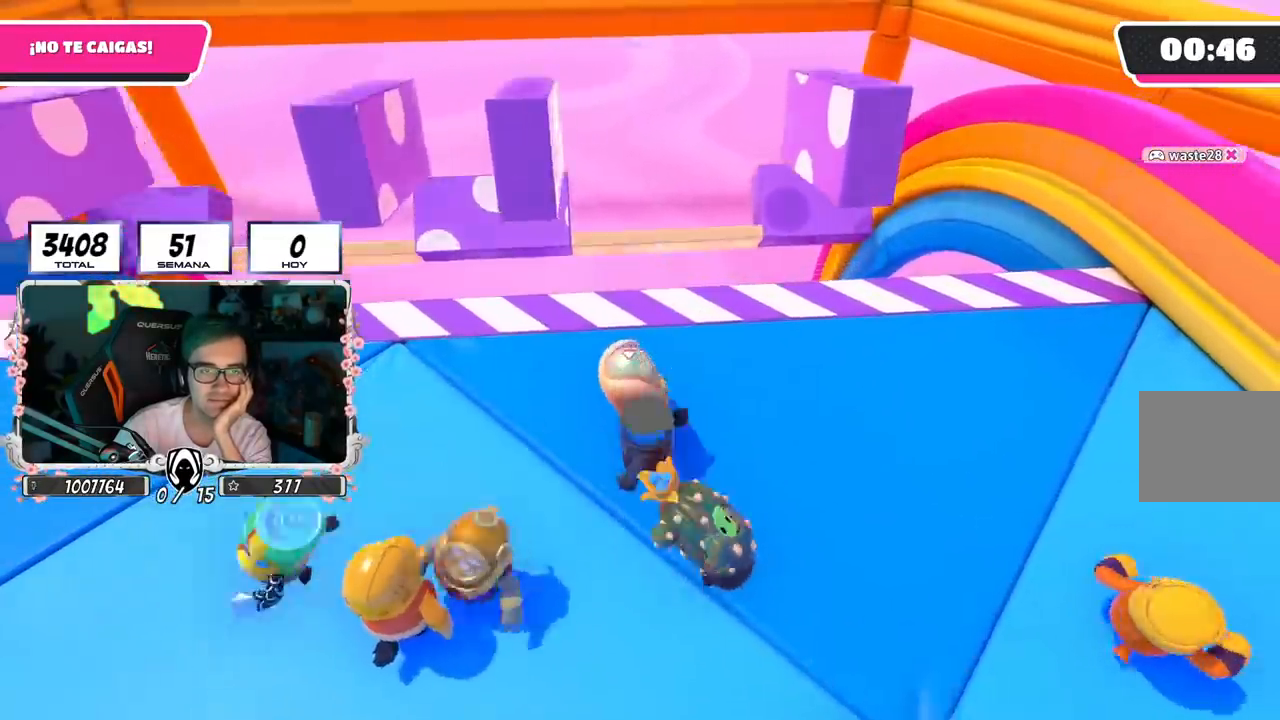
{"buttons": [], "left_stick": "center", "right_stick": "center", "events": []}
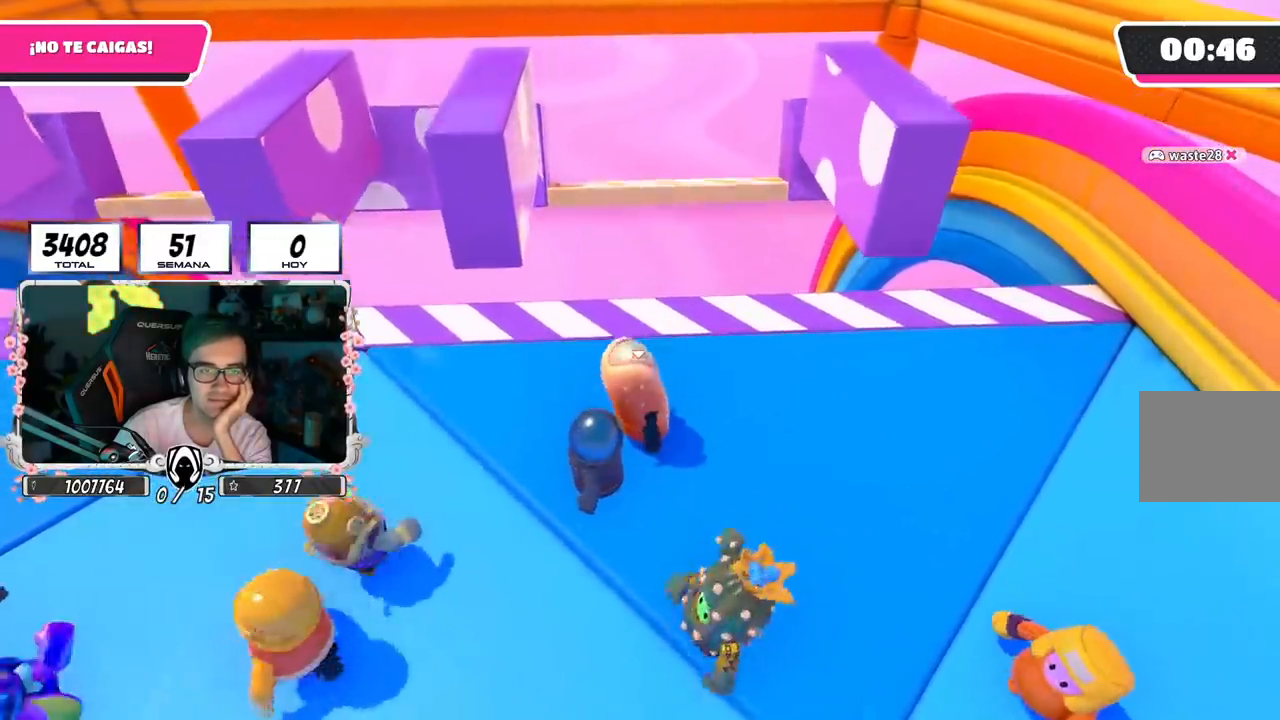
{"buttons": [], "left_stick": "center", "right_stick": "center", "events": []}
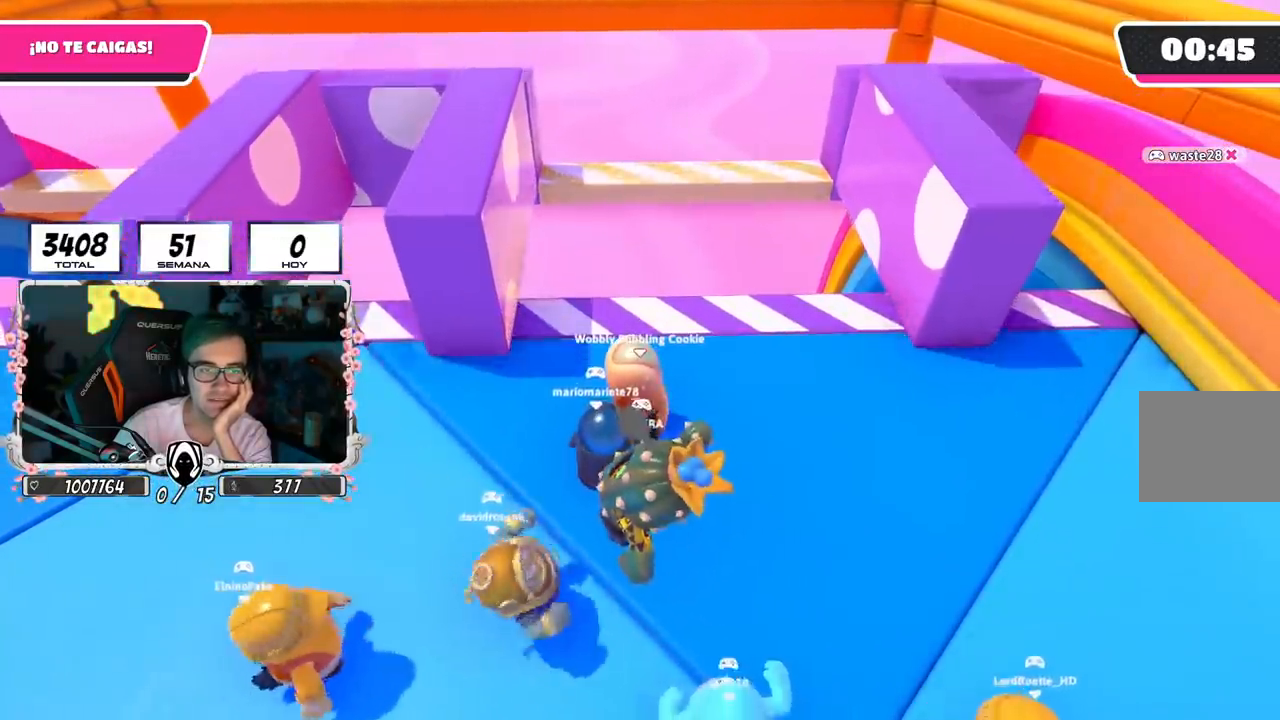
{"buttons": [], "left_stick": "center", "right_stick": "center", "events": []}
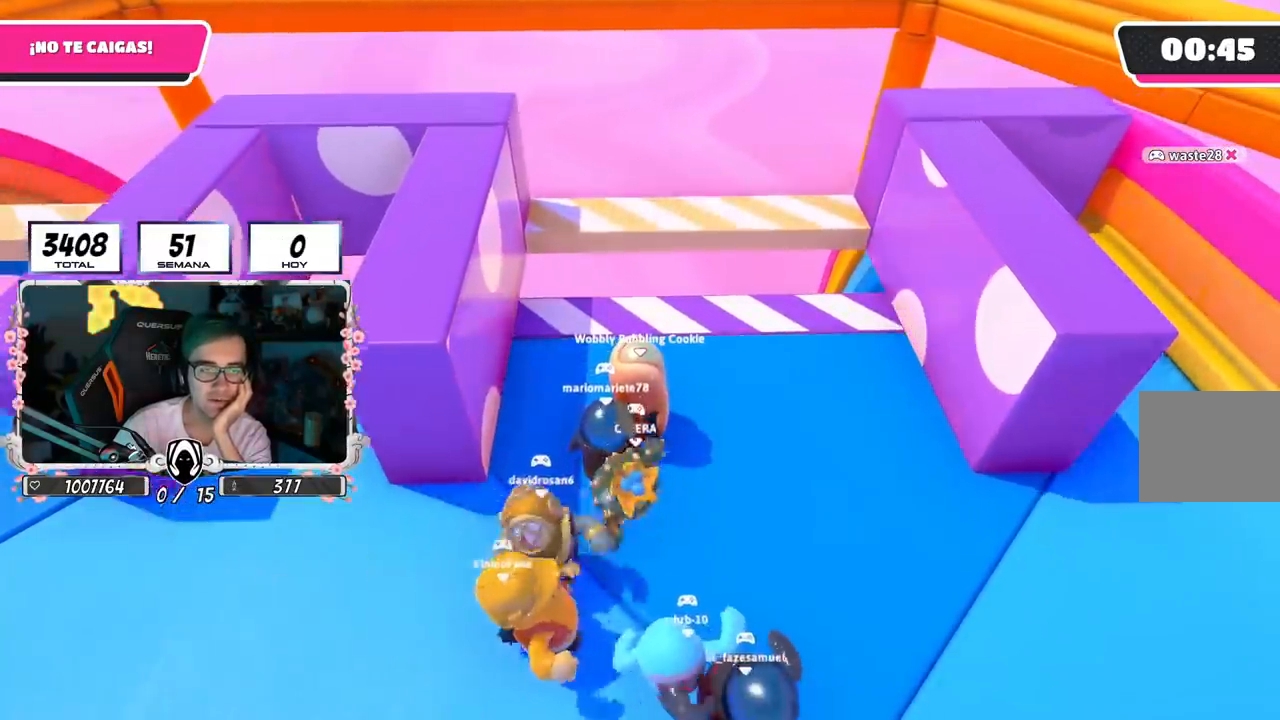
{"buttons": [], "left_stick": "center", "right_stick": "center", "events": []}
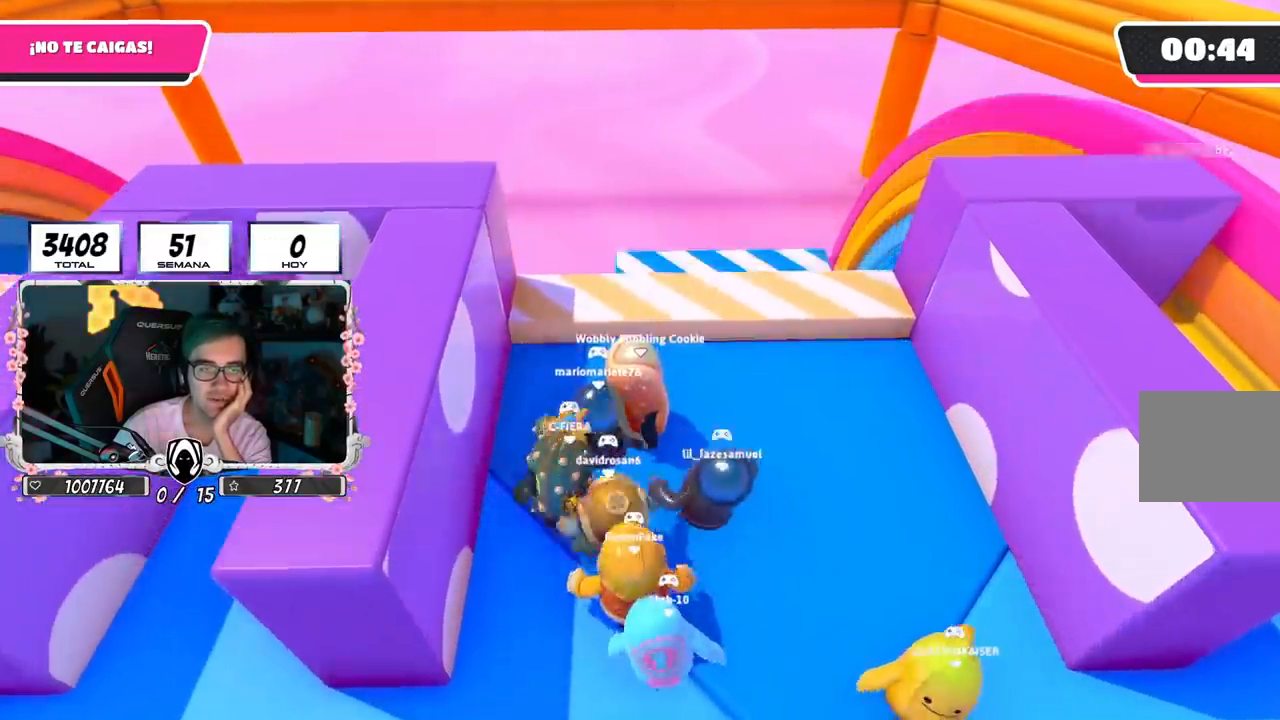
{"buttons": [], "left_stick": "center", "right_stick": "center", "events": [[133, "CROSS", "down"], [367, "R1", "down"], [400, "CROSS", "up"], [467, "R1", "up"]]}
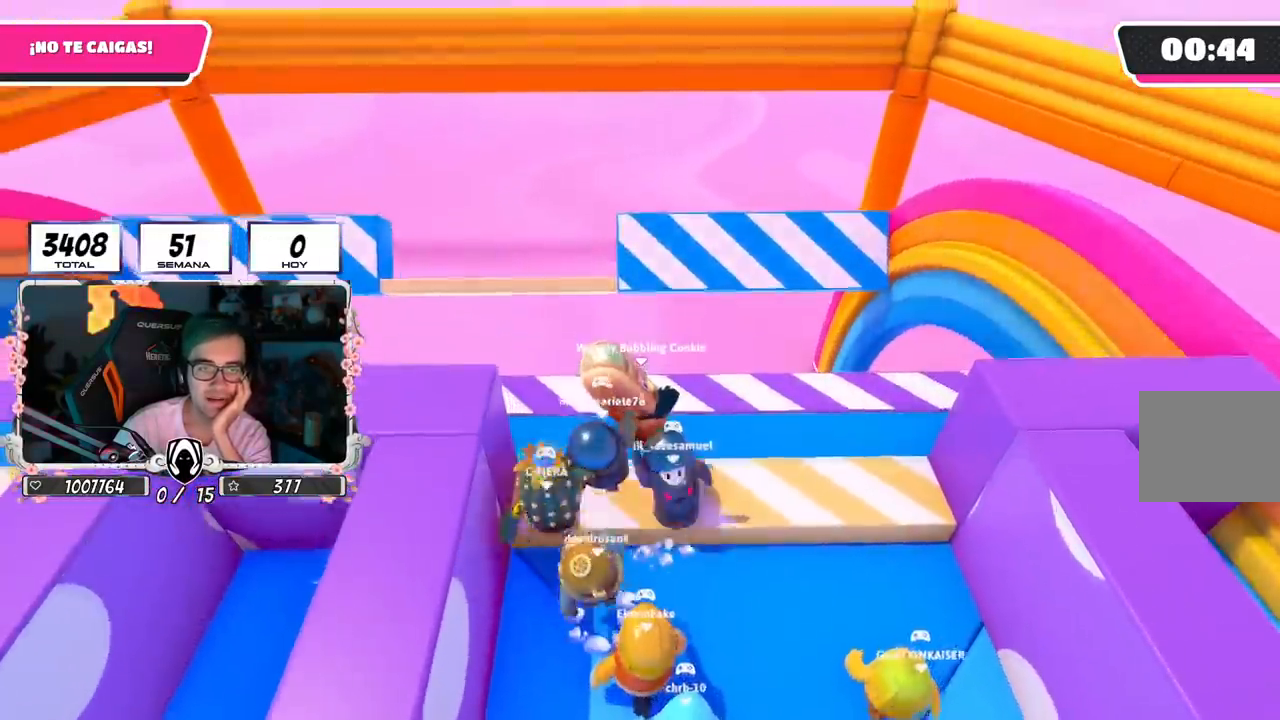
{"buttons": [], "left_stick": "center", "right_stick": "center", "events": [[134, "left_stick", "left"], [350, "left_stick", "center"]]}
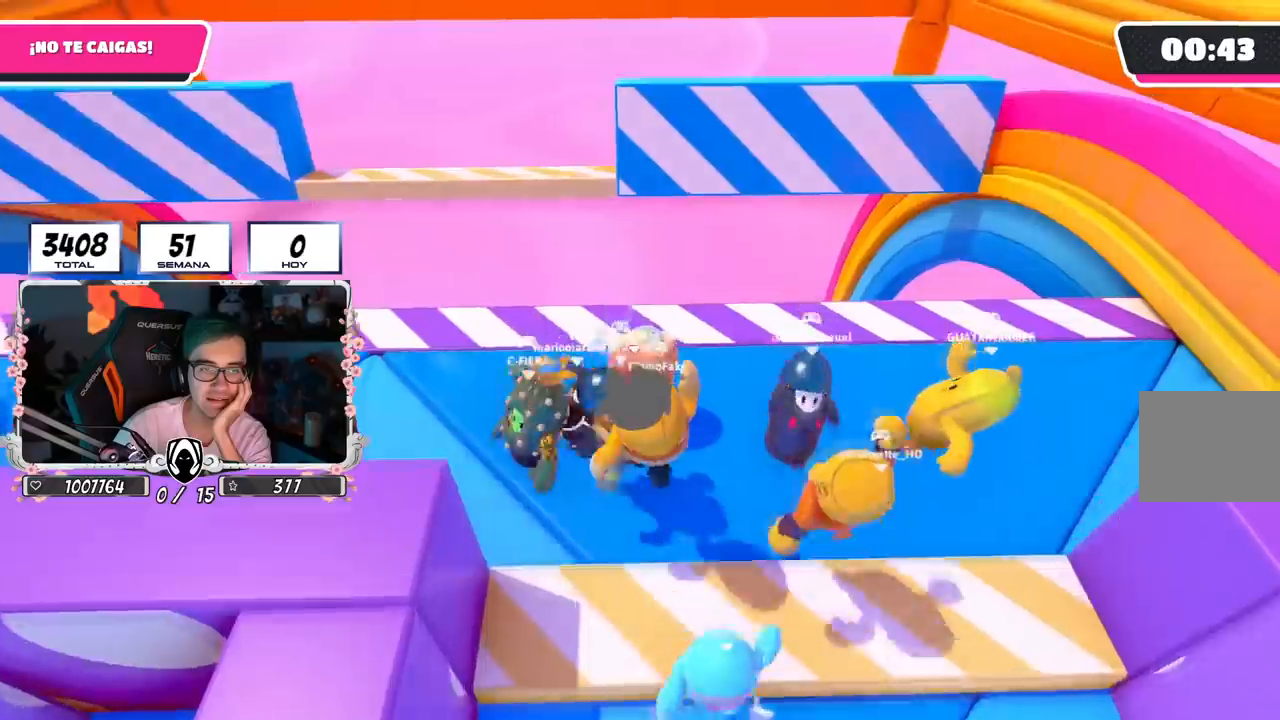
{"buttons": [], "left_stick": "center", "right_stick": "center", "events": [[166, "left_stick", "left"], [333, "left_stick", "center"]]}